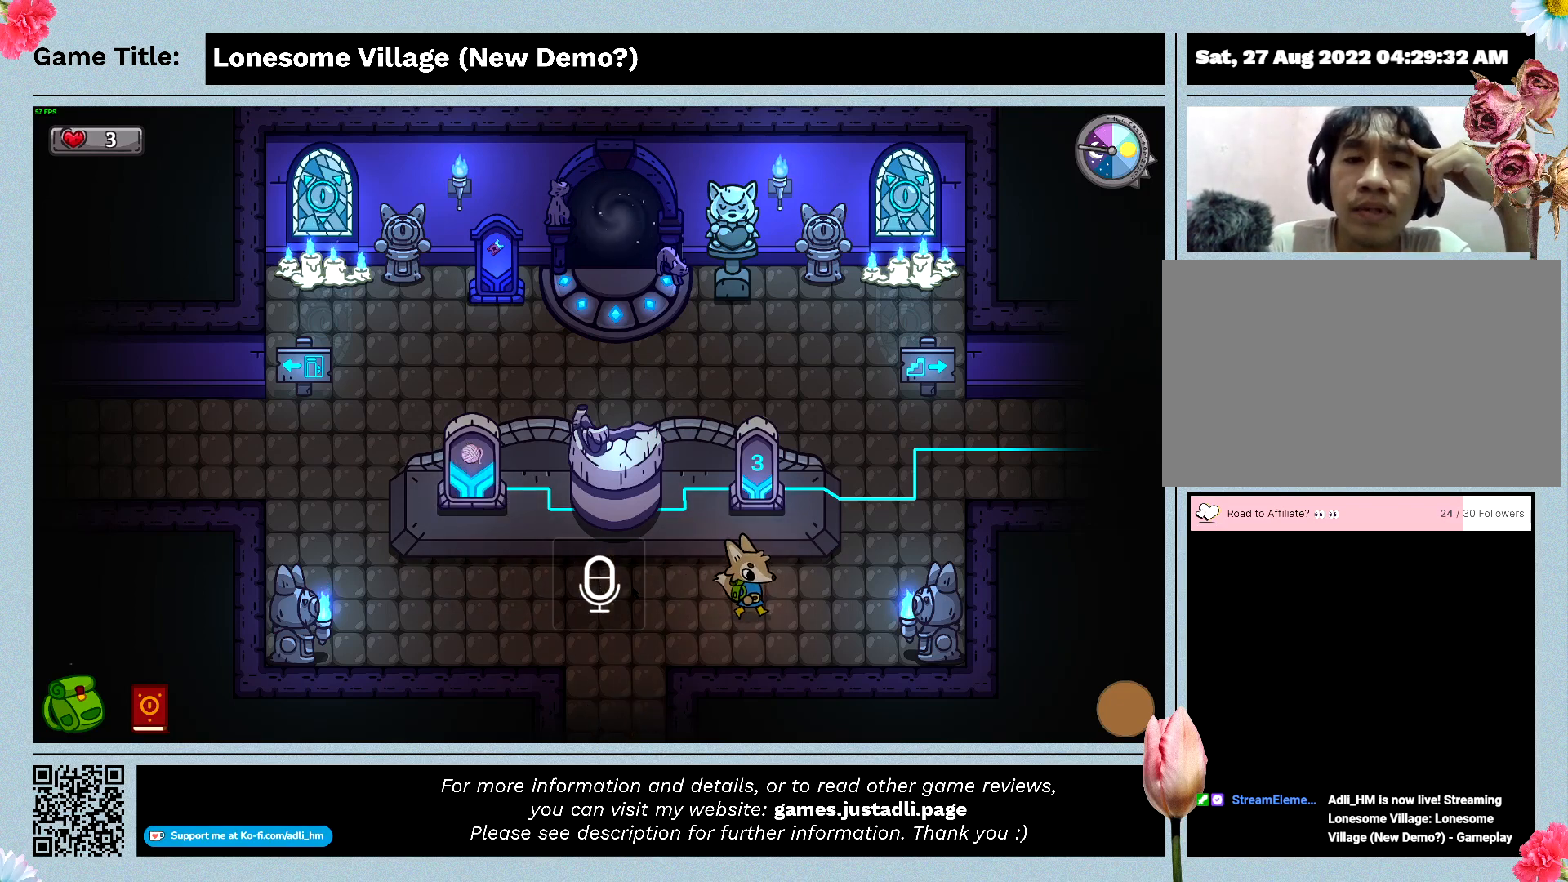
Gameplay with keyboard and mouse; each line is a JSON object with the keys and mouse buttons held at the frame after it. "events" lists presses ("down") and releases ("up") of "0", "1", "2", "3", "4", "5", "6", "7", "8", "9", "a", "alt", "b", "c", "caps_lock", "ctrl", "d", "down", "e", "escape", "f", "f1", "f2", "f3", "f4", "f5", "f6", "f7", "f8", "g", "h", "i", "j", "k", "l", "left", "m", "n", "o", "p", "q", "r", "return", "right", "s", "shift", "space", "t", "tab", "tilde", "u", "up", "v", "w", "x", "y", "z", "mouse_left", "mouse_wheel" and "mouse_right" between this image and that frame as [ms after this image, input, new state], when the widget could be followed in between. "mouse_left", "mouse_wheel", "mouse_right" = the "left", "wheel", "right" buttons of the "mouse" list. No other keys are recorded. "wheel" means that the mouse wheel is clicked or scrolled. Mouse movement is not recorded.
{"keys": ["d", "w"], "mouse": [], "events": [[300, "w", "down"]]}
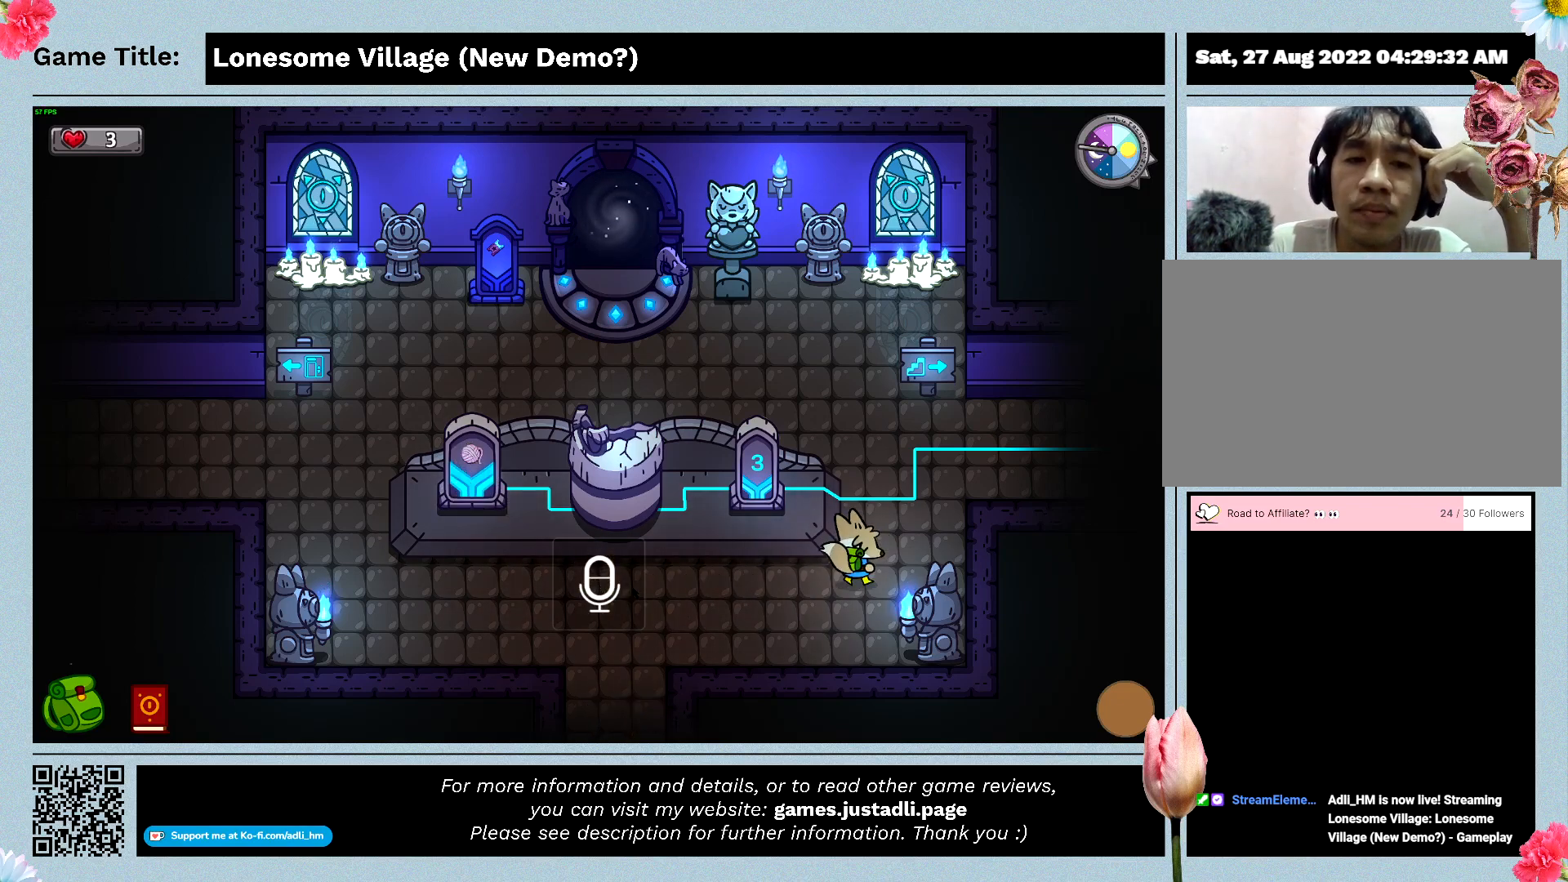
{"keys": ["d", "w"], "mouse": [], "events": []}
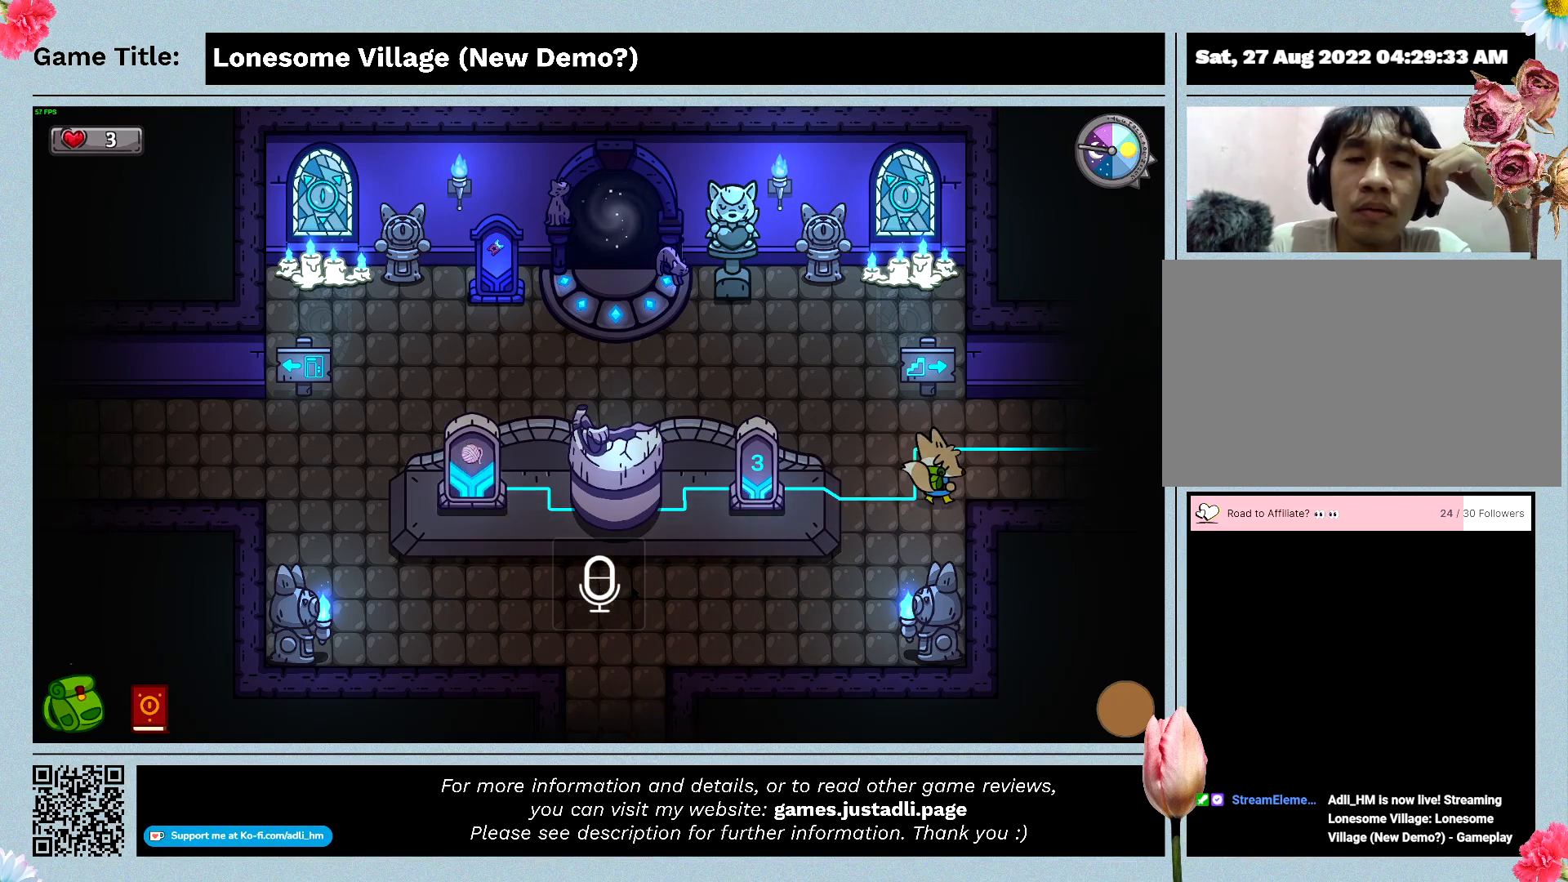
{"keys": ["d"], "mouse": [], "events": [[433, "w", "up"]]}
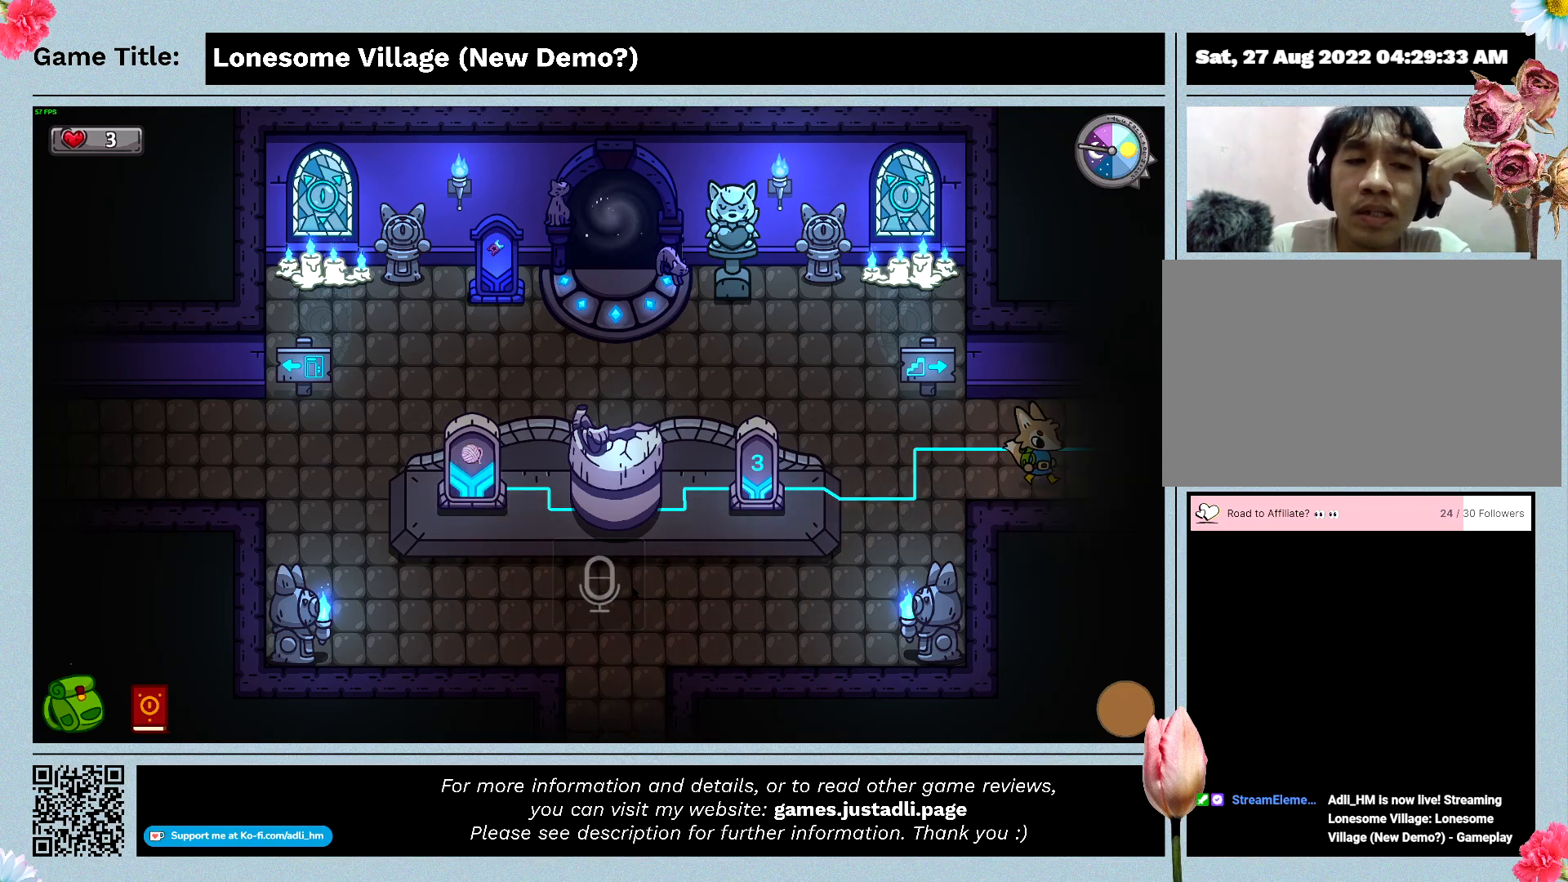
{"keys": ["d"], "mouse": [], "events": []}
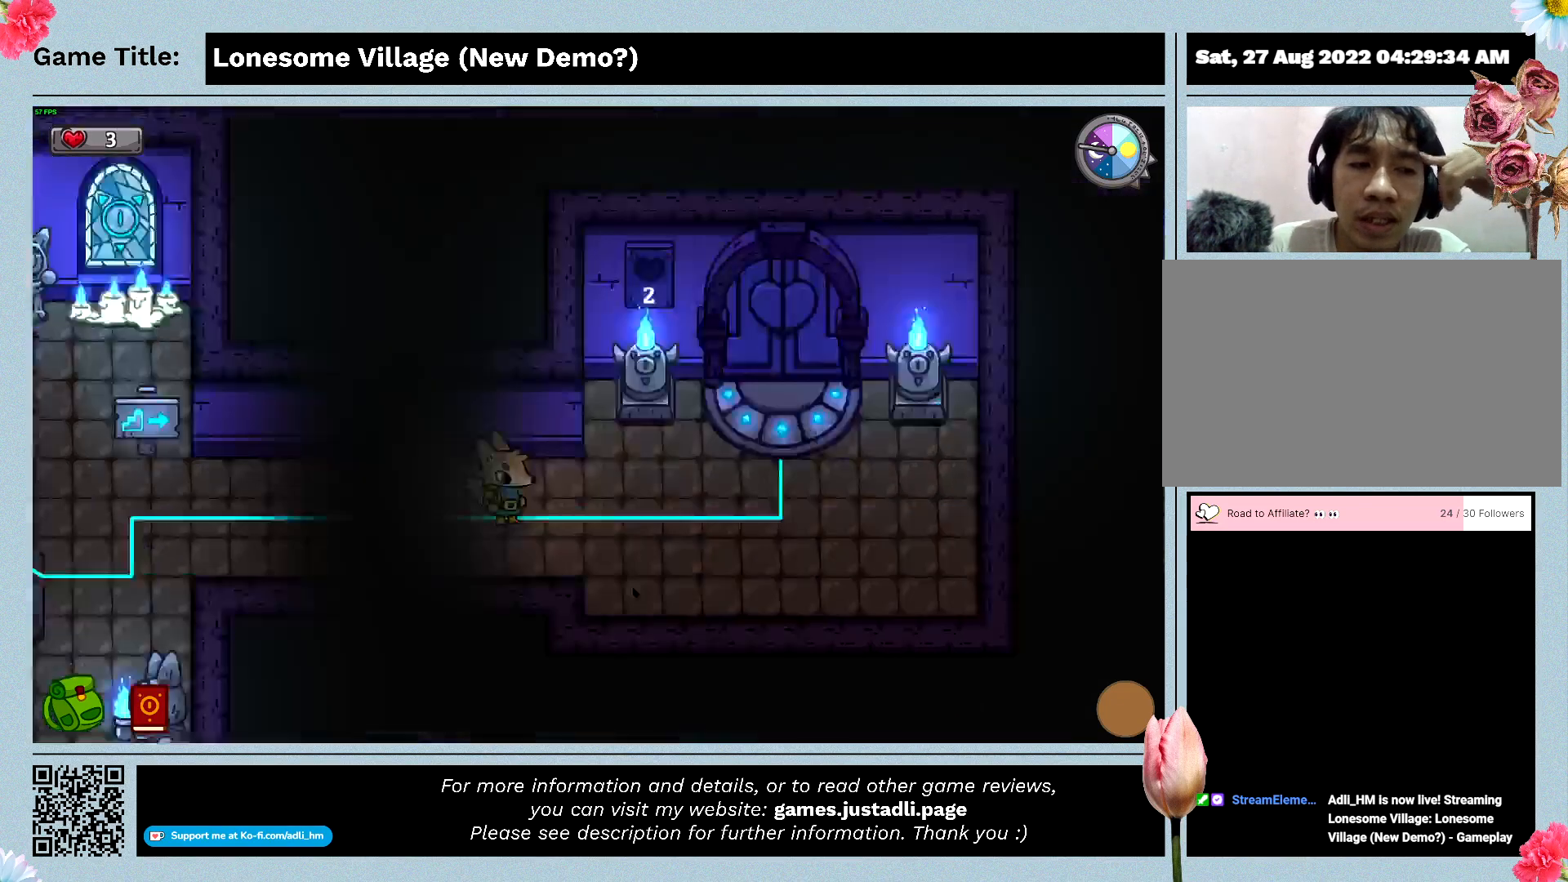
{"keys": ["d"], "mouse": [], "events": []}
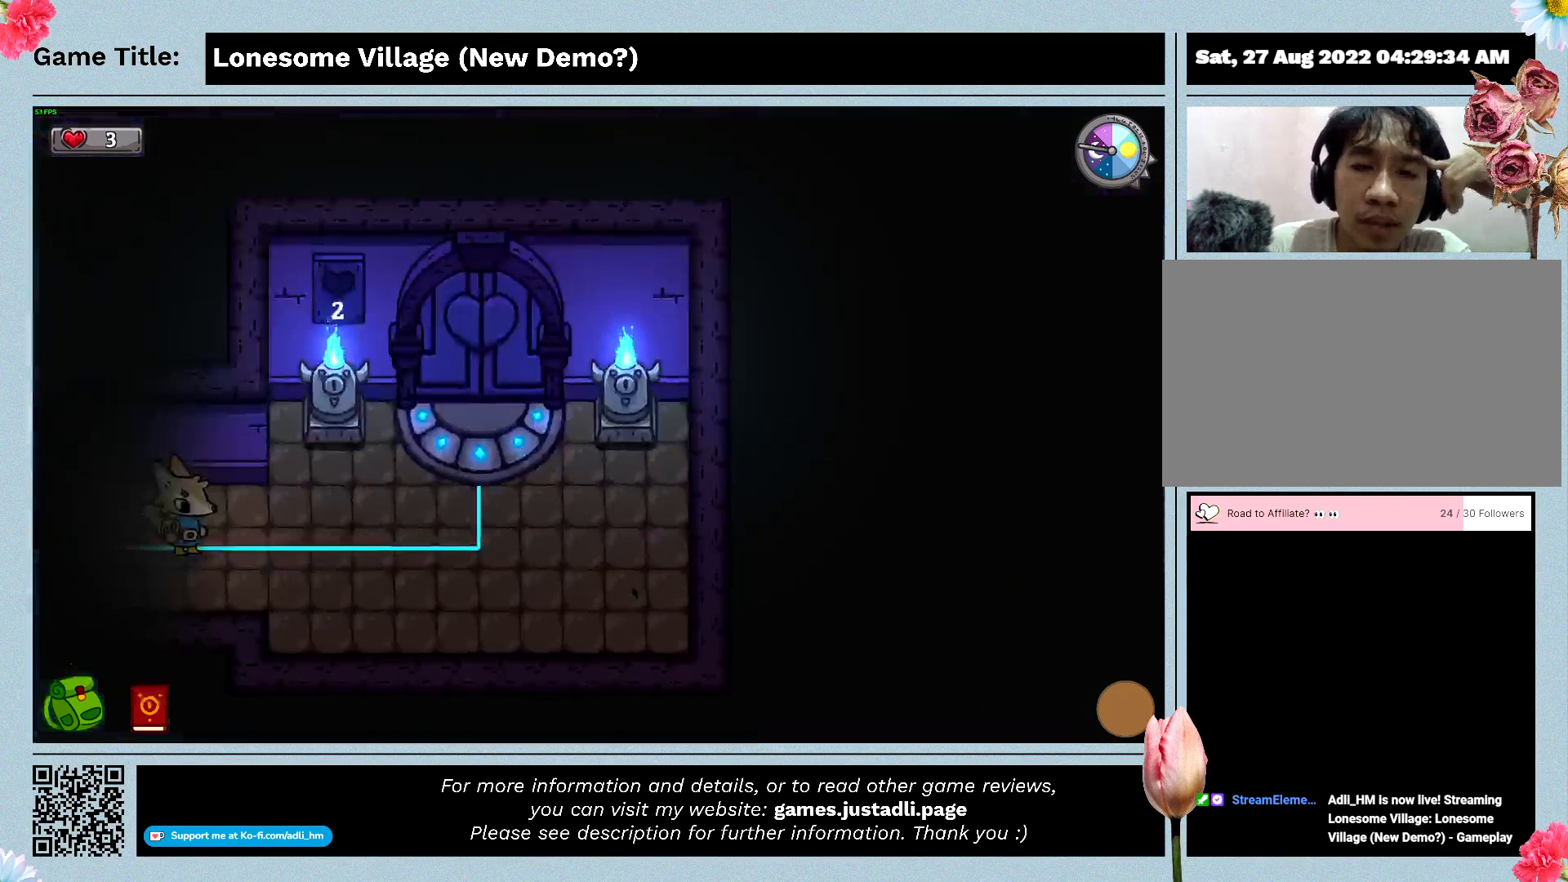
{"keys": ["d"], "mouse": [], "events": []}
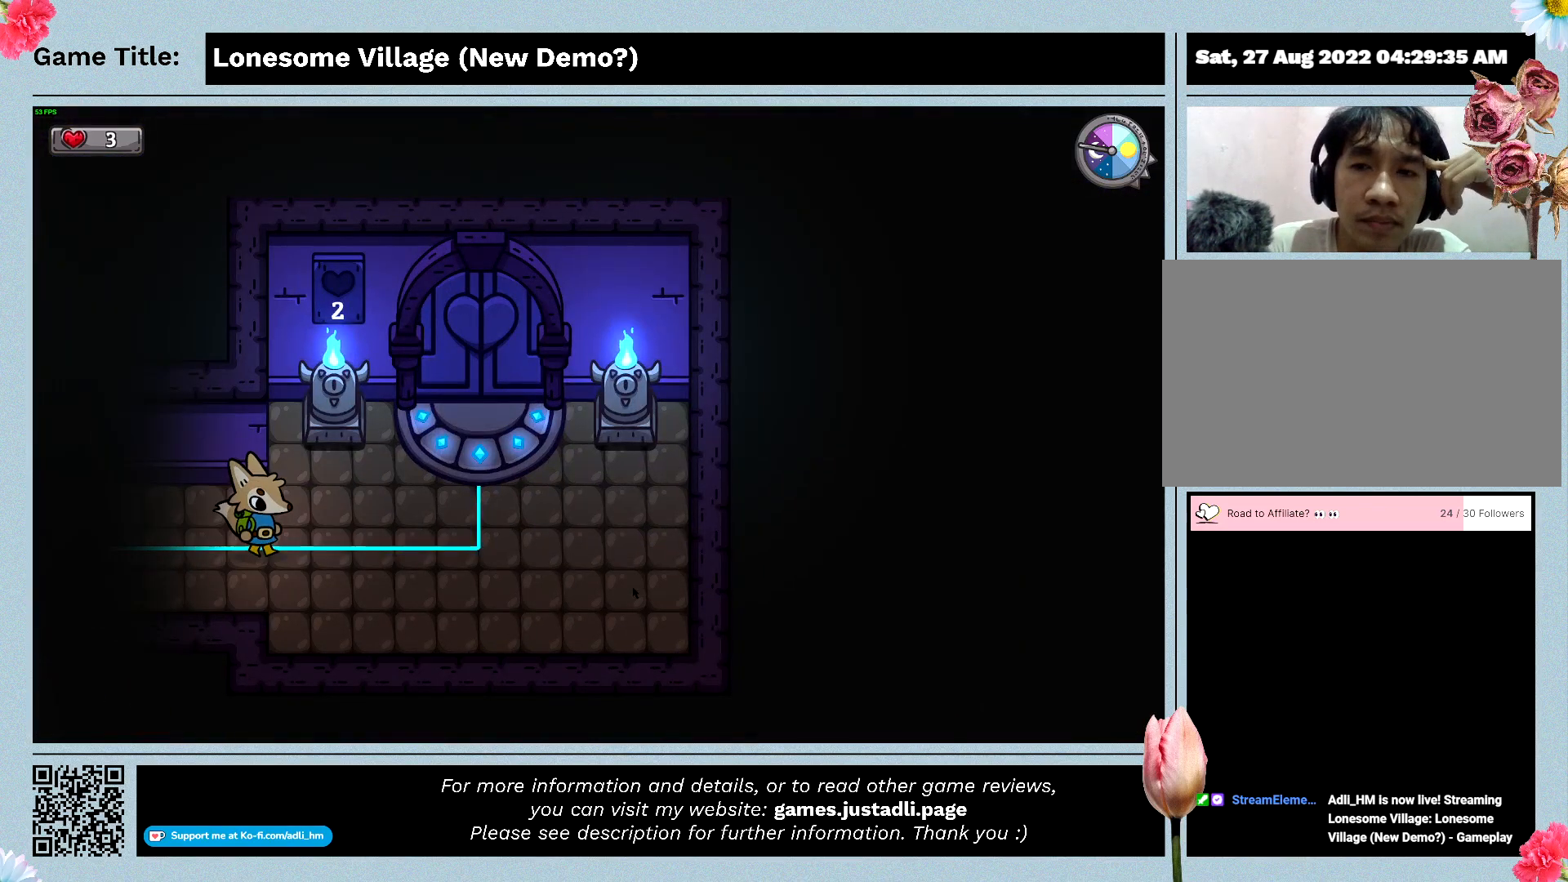
{"keys": ["d"], "mouse": [], "events": []}
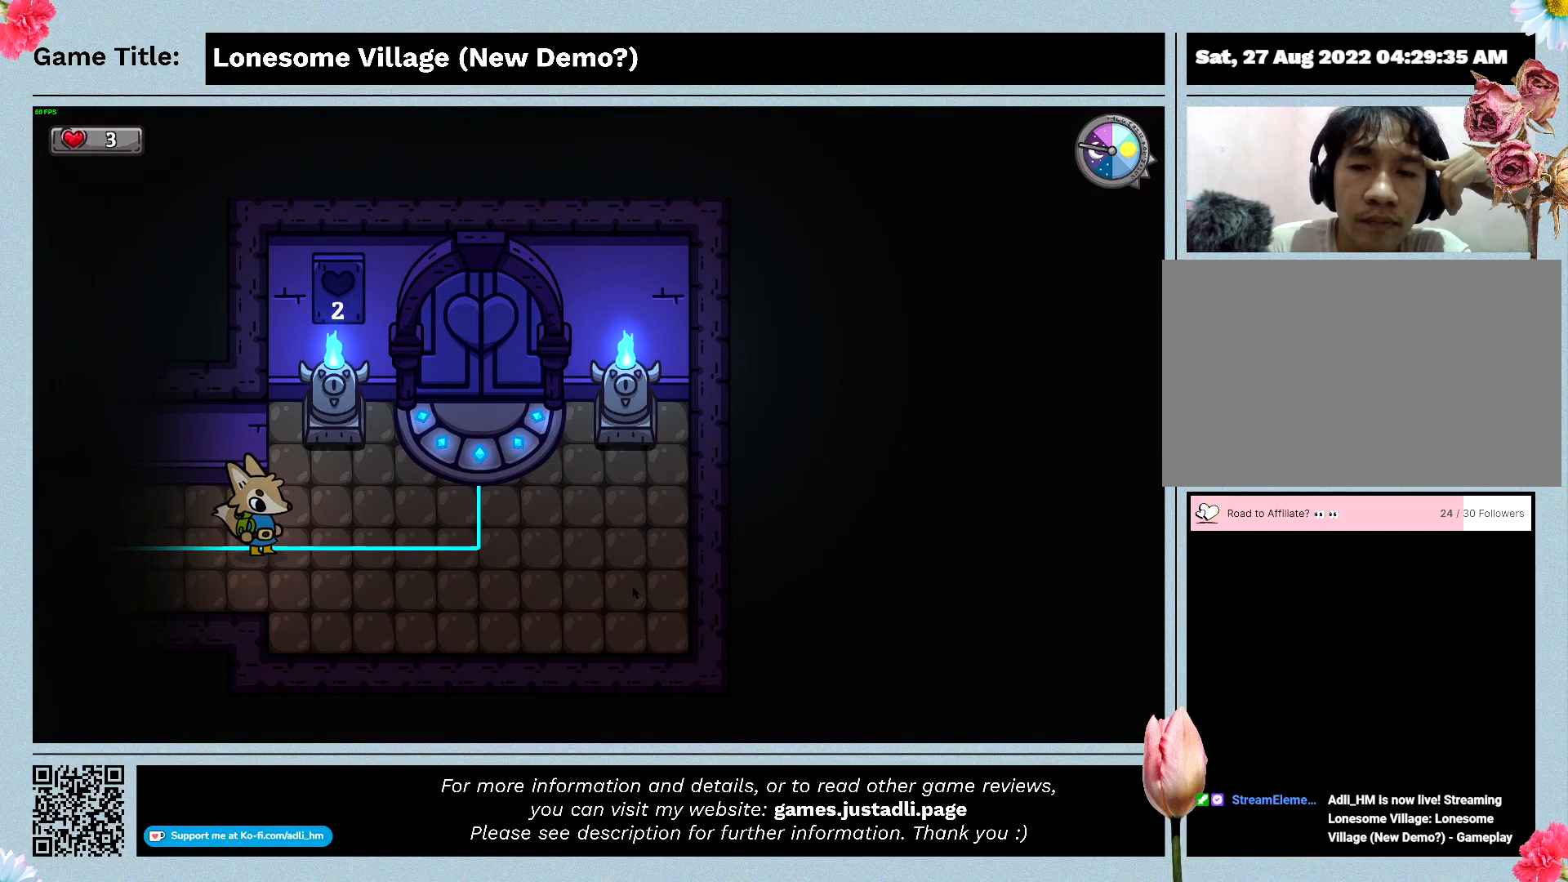
{"keys": ["d"], "mouse": [], "events": []}
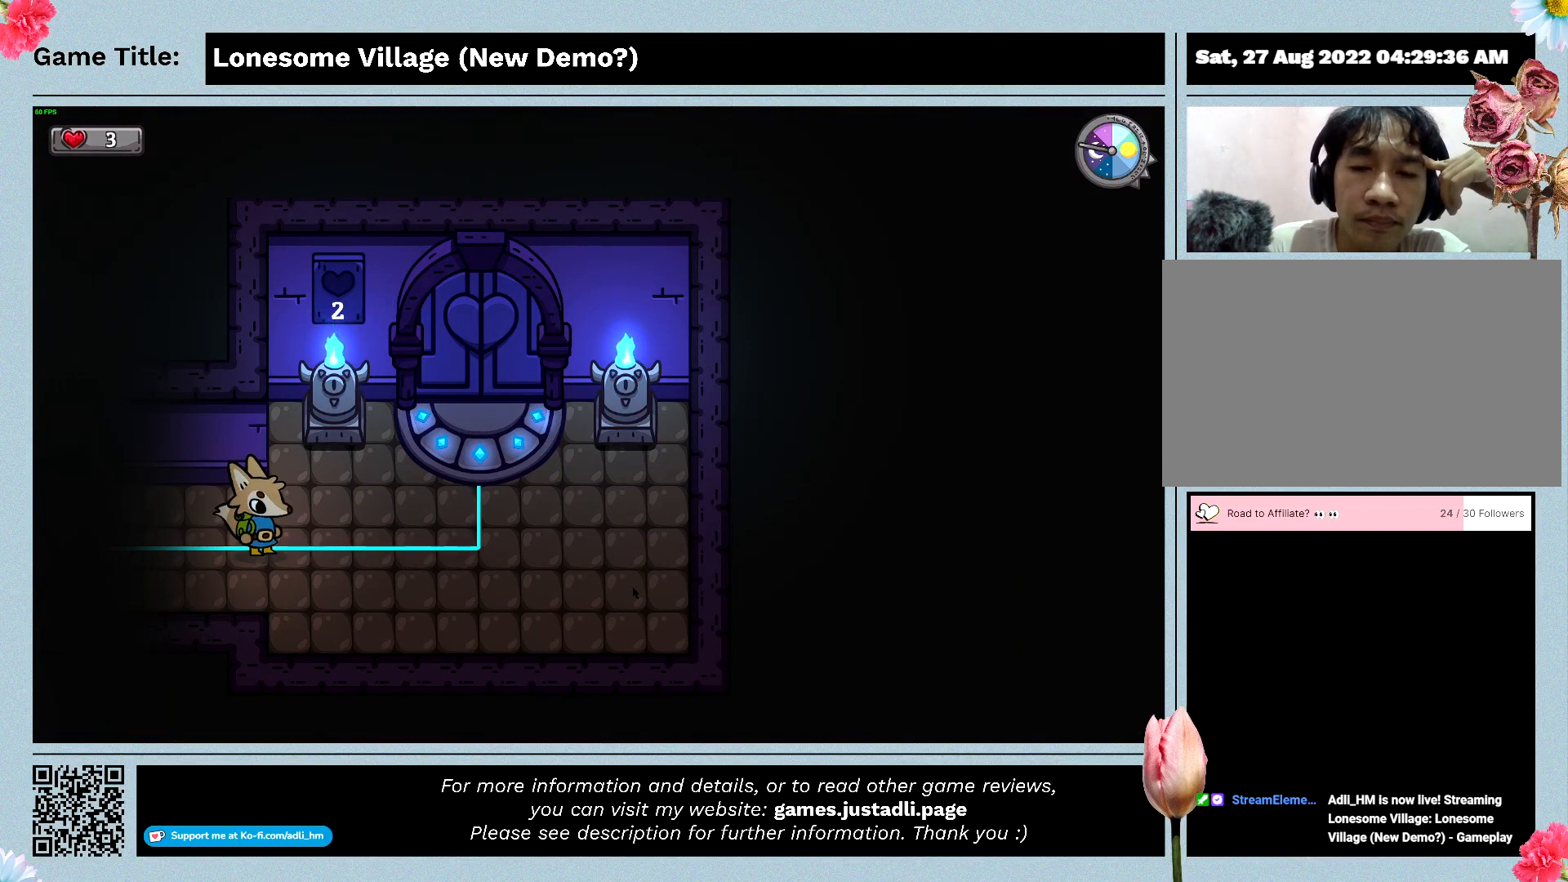
{"keys": ["d"], "mouse": [], "events": []}
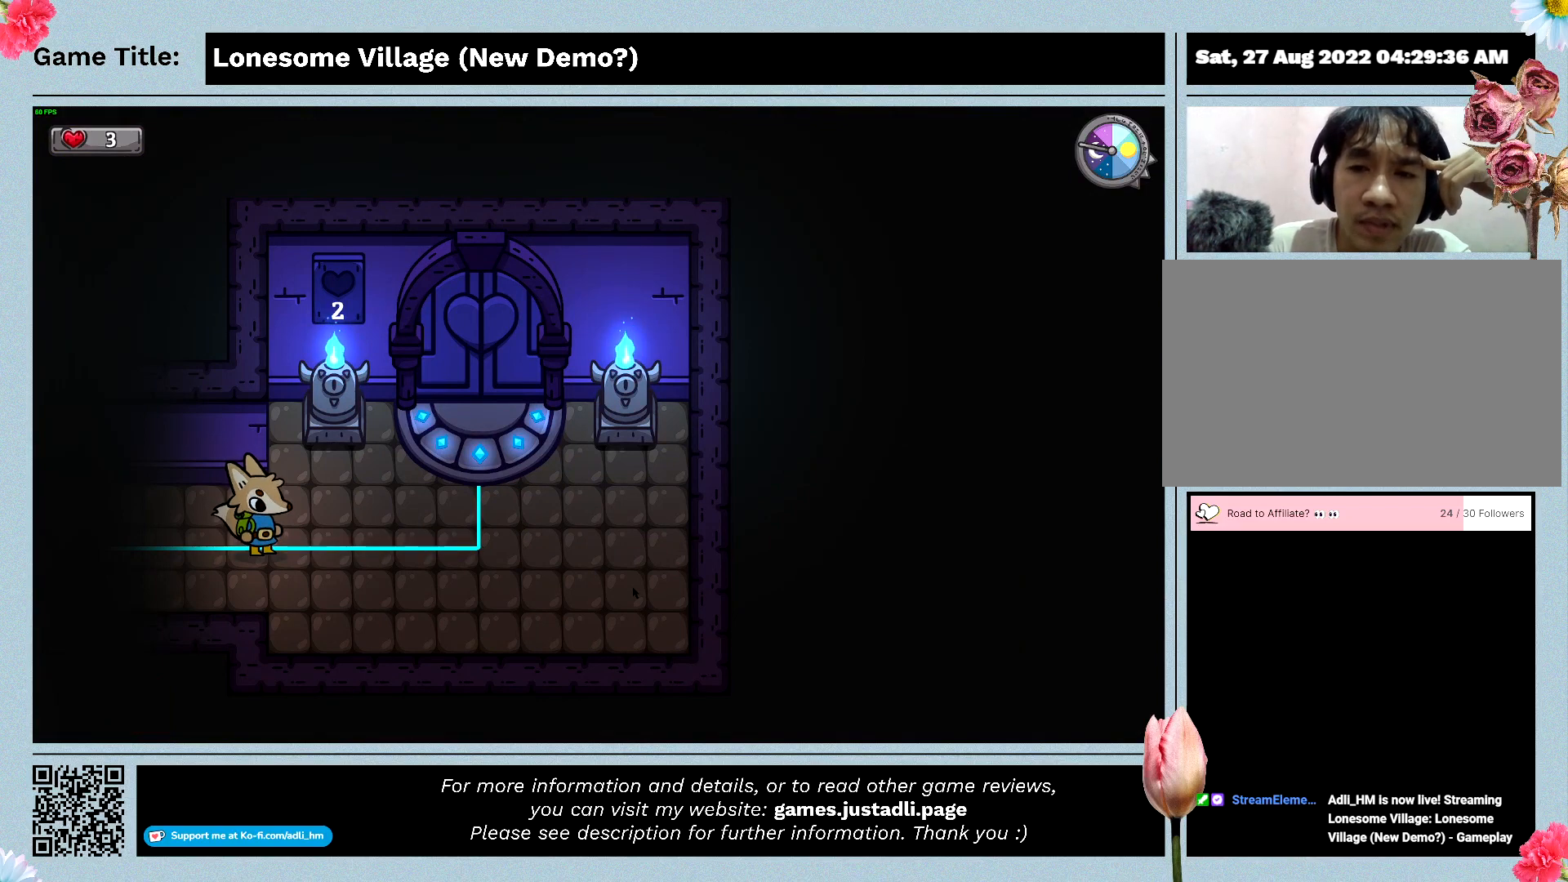
{"keys": [], "mouse": [], "events": [[33, "d", "up"]]}
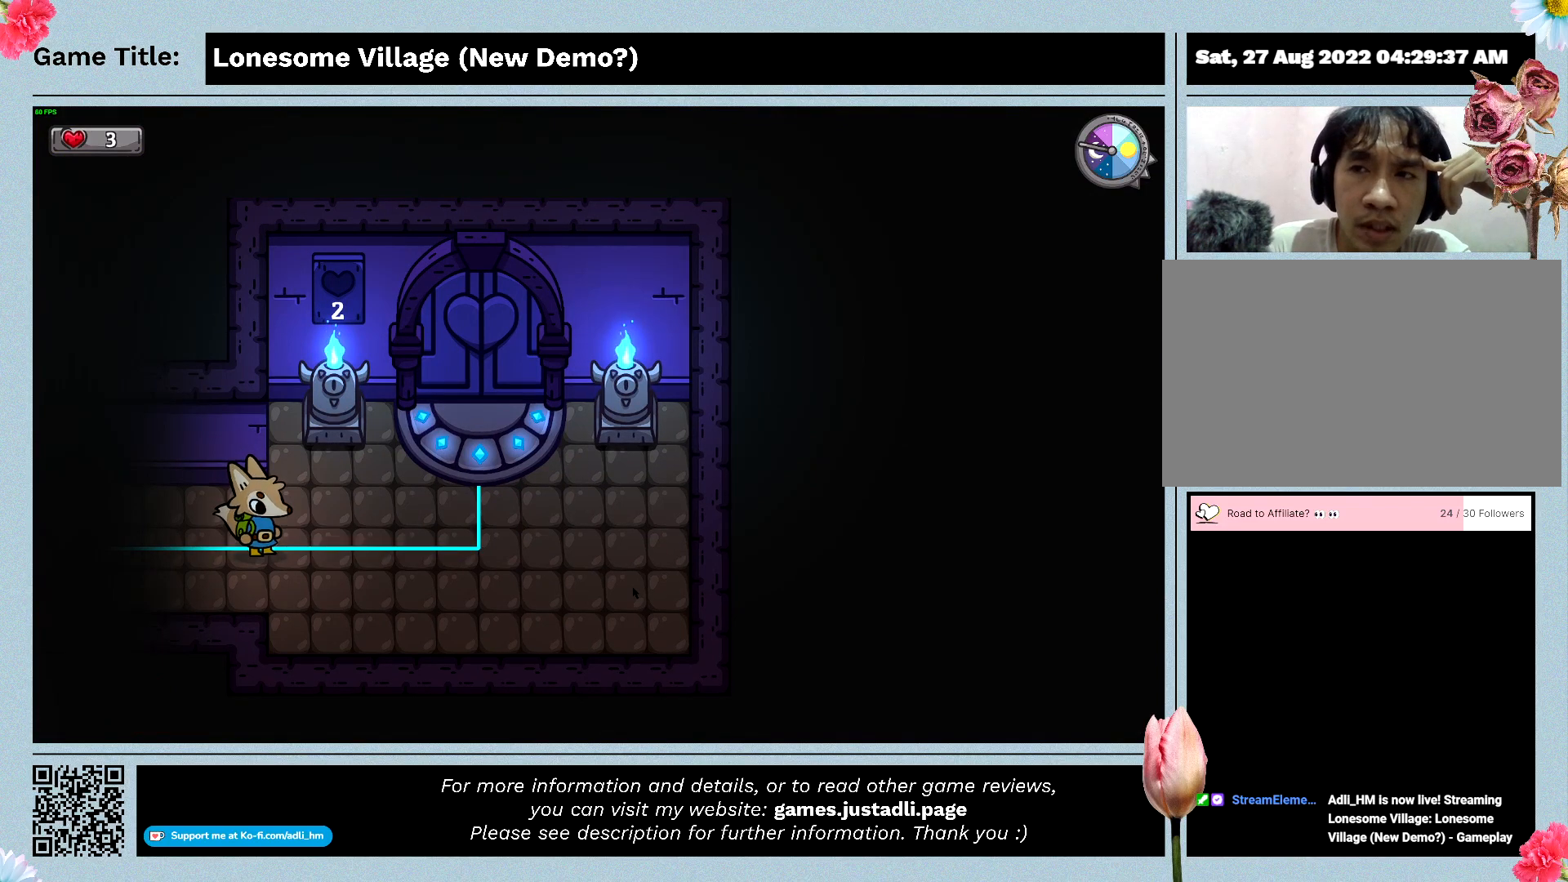
{"keys": [], "mouse": [], "events": []}
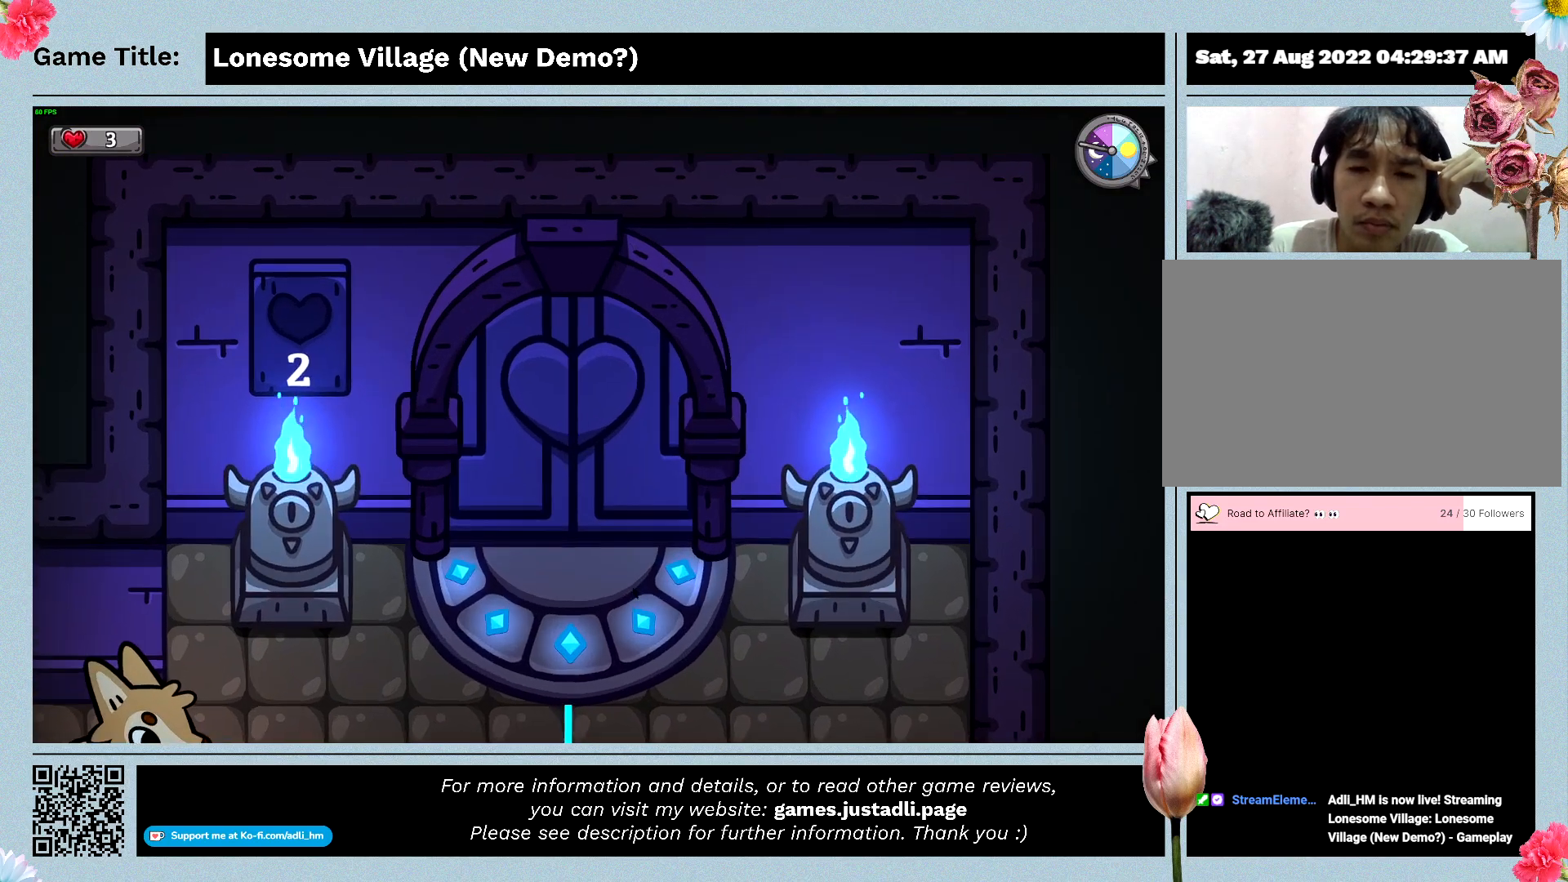
{"keys": [], "mouse": [], "events": []}
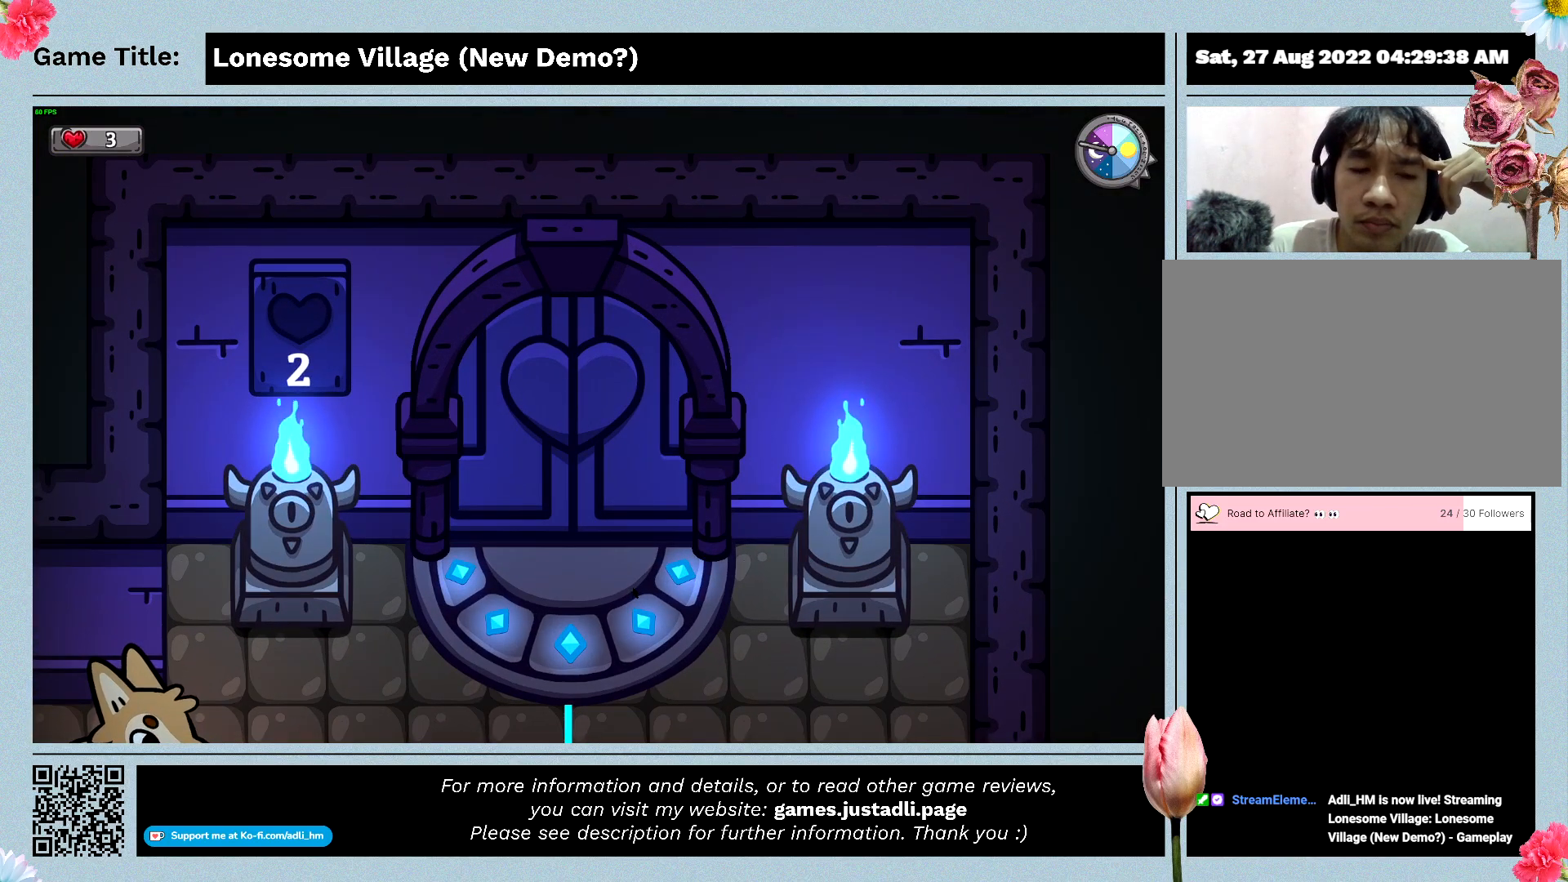
{"keys": [], "mouse": [], "events": []}
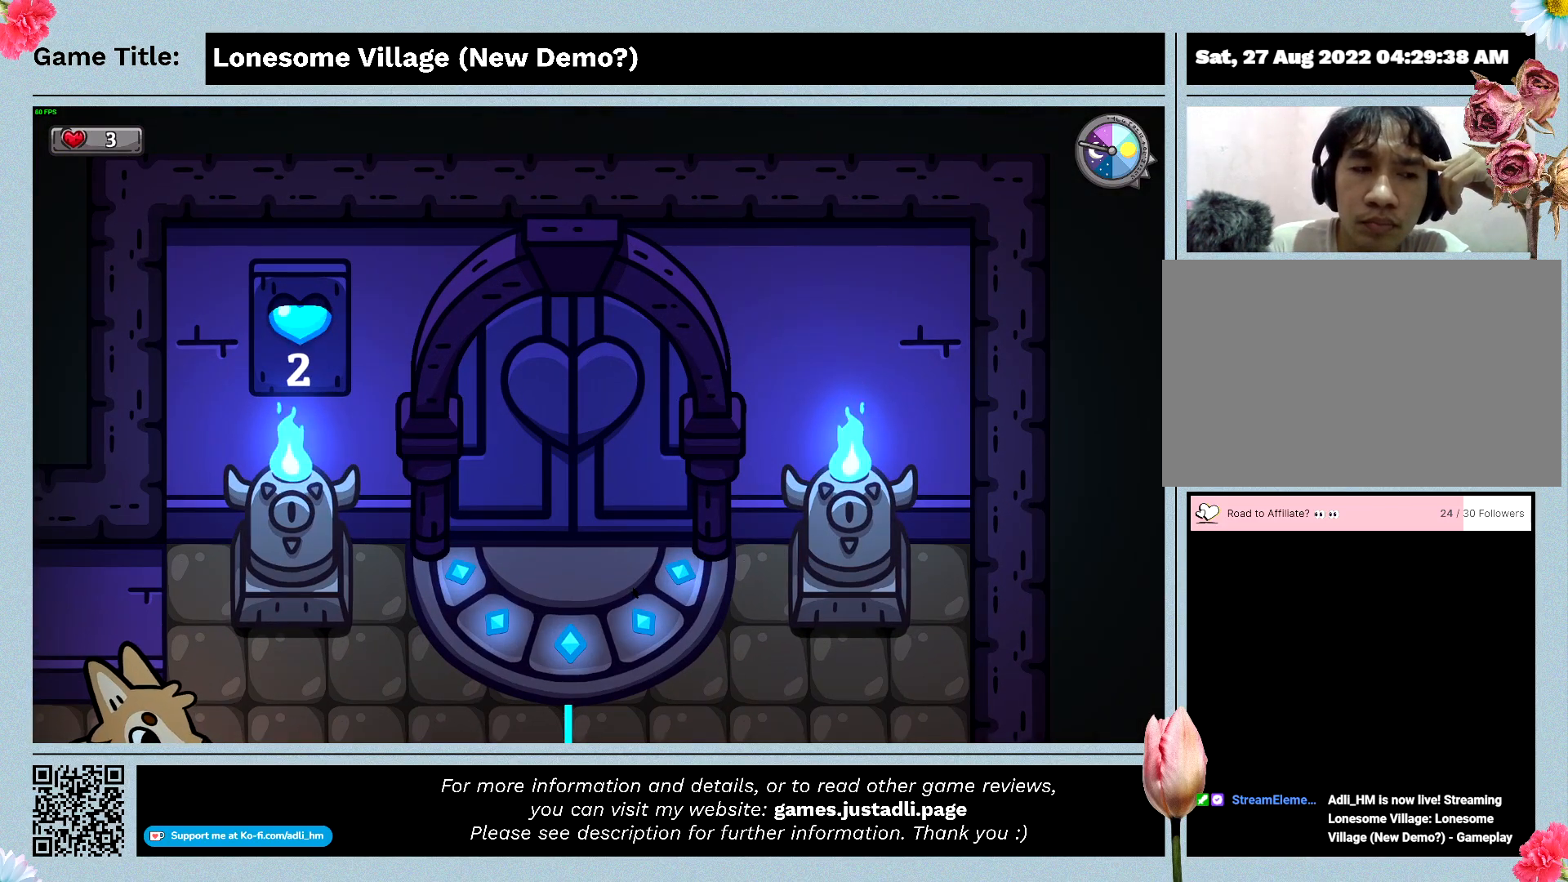
{"keys": [], "mouse": [], "events": []}
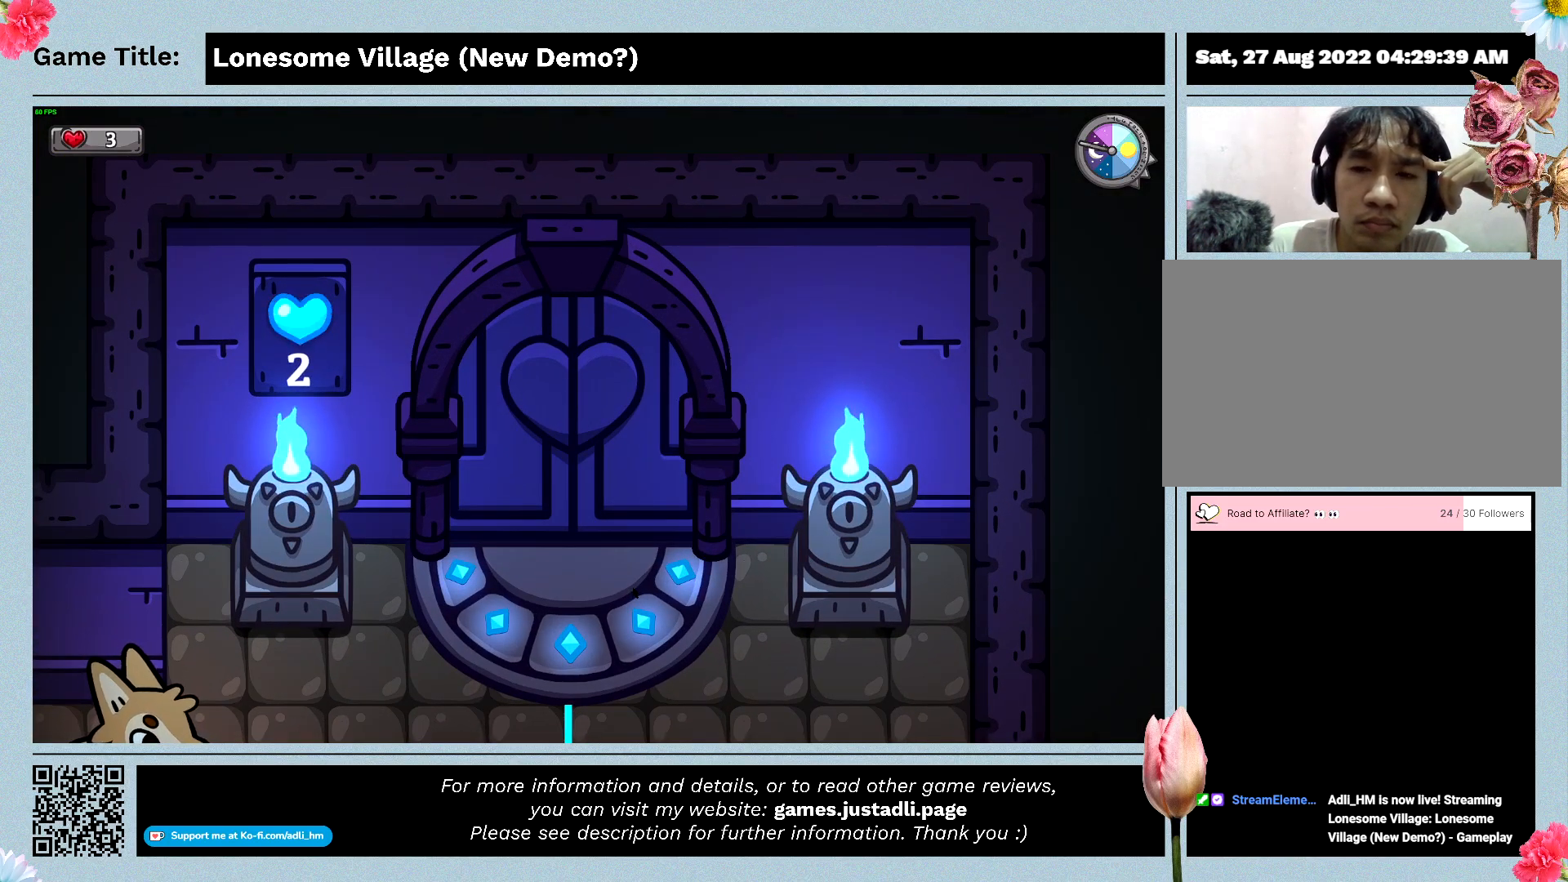
{"keys": [], "mouse": [], "events": []}
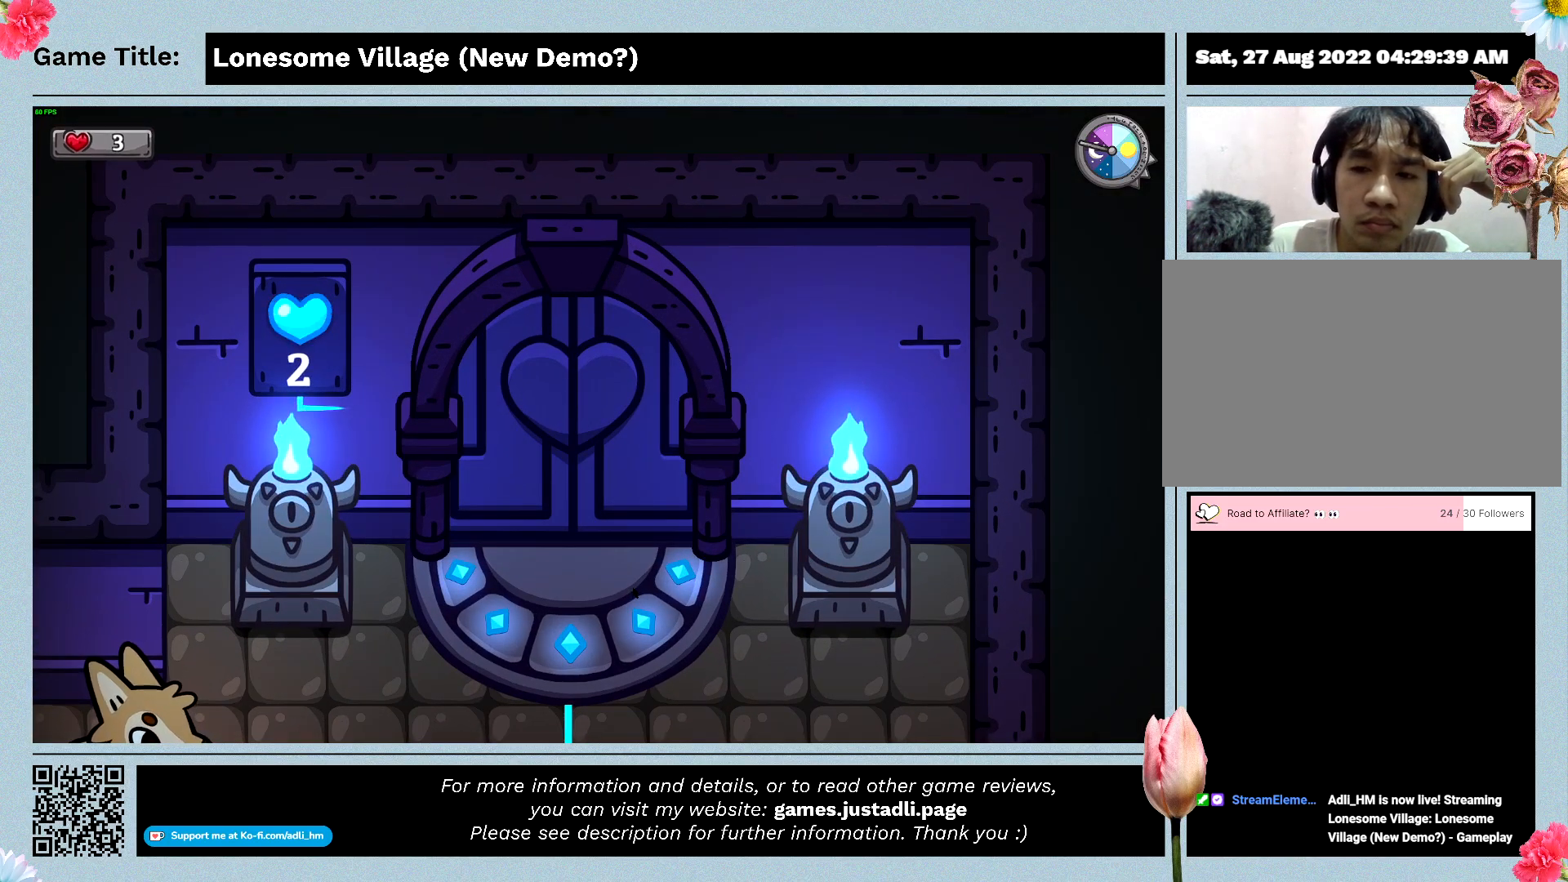
{"keys": [], "mouse": [], "events": []}
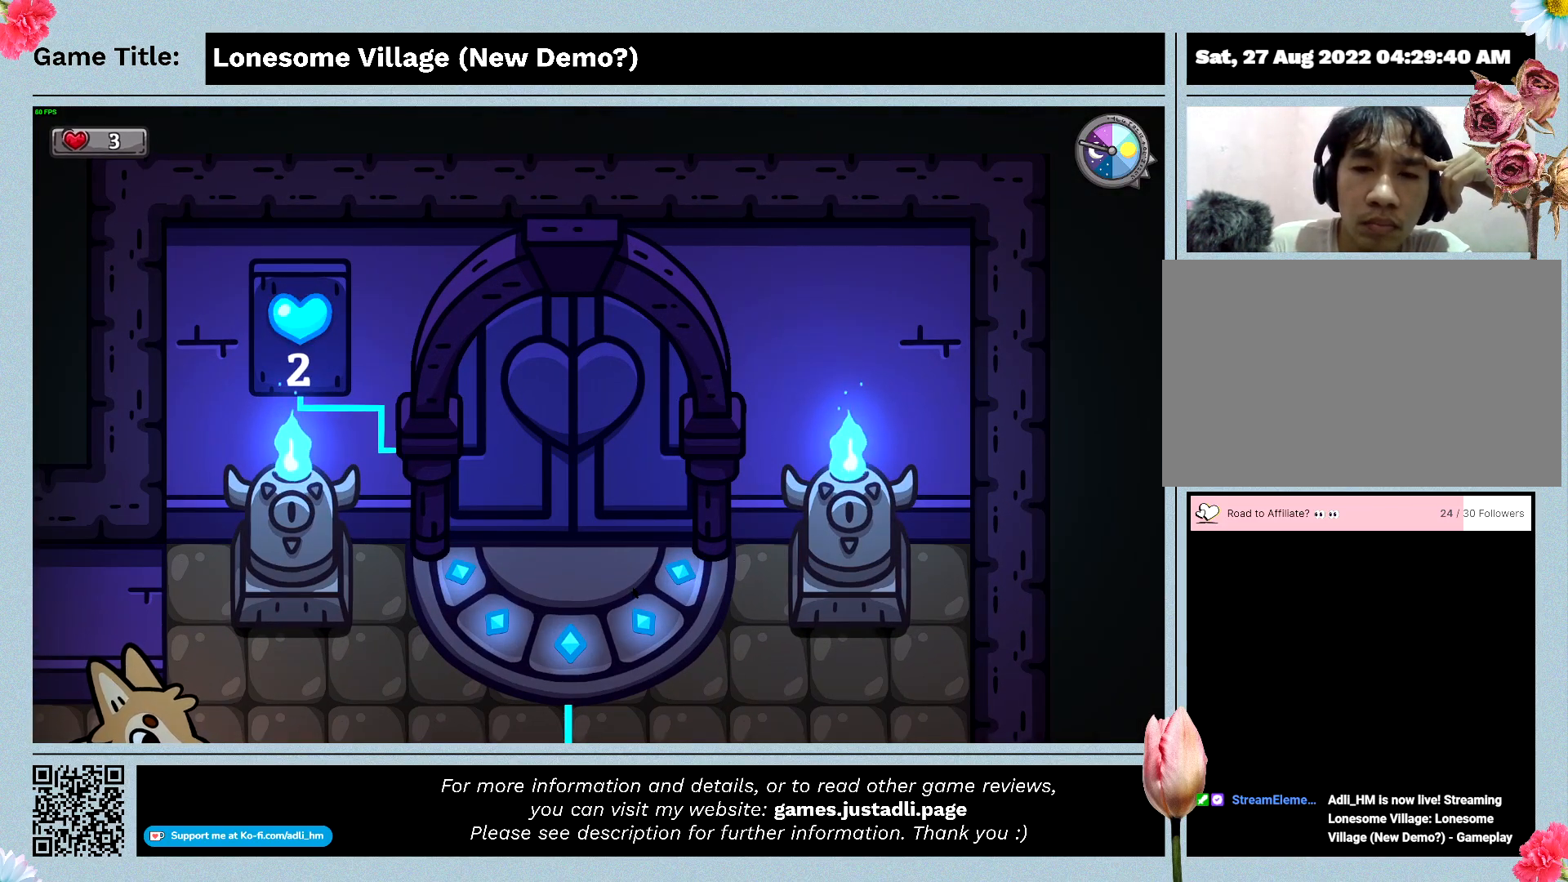
{"keys": [], "mouse": [], "events": []}
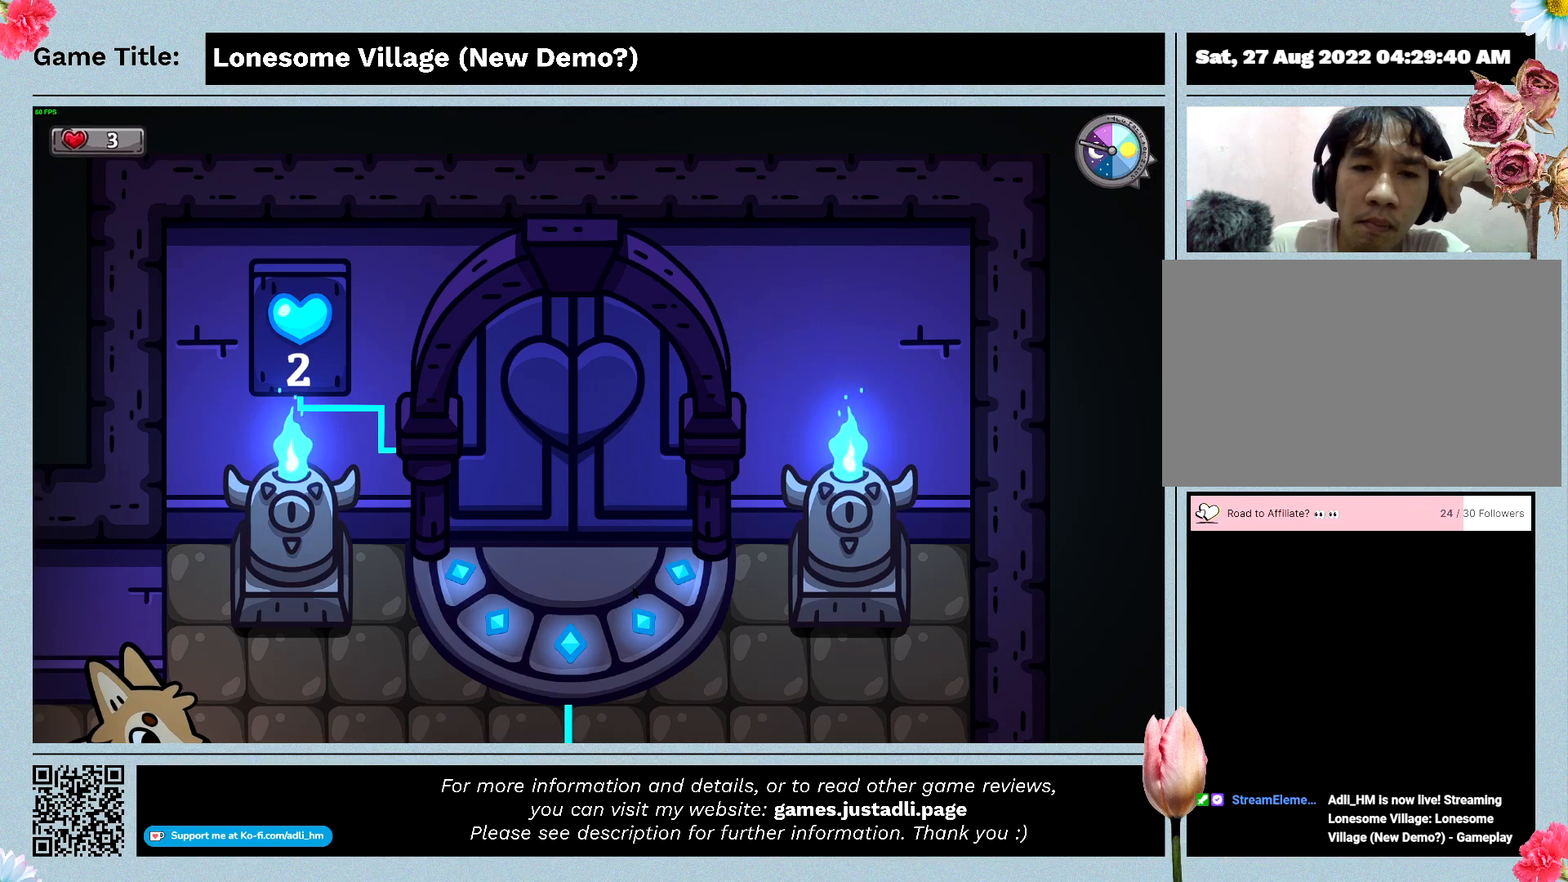
{"keys": [], "mouse": [], "events": []}
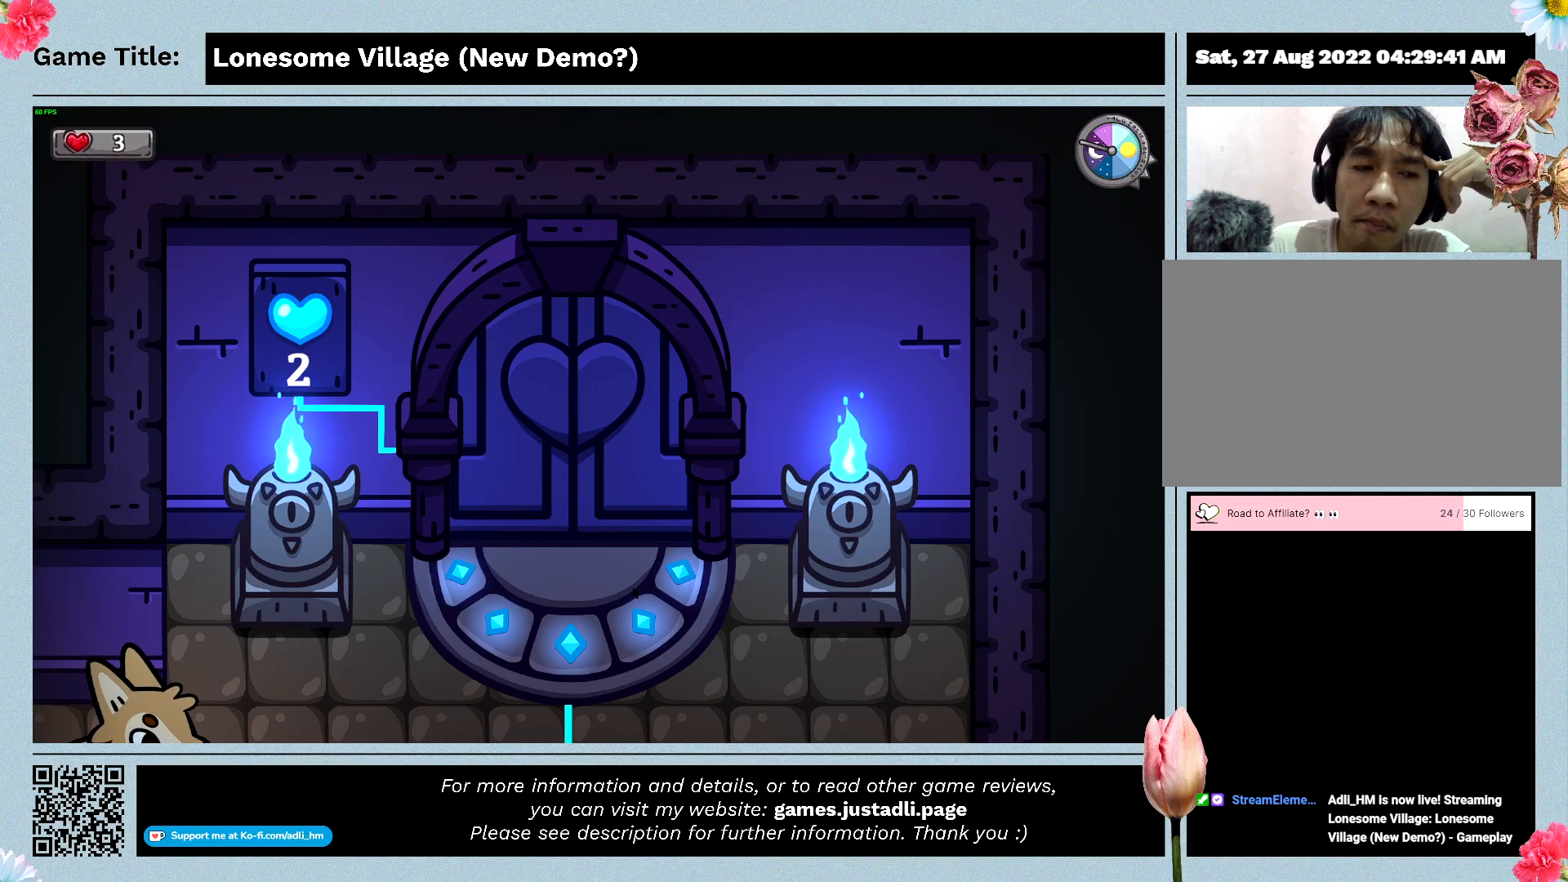
{"keys": [], "mouse": [], "events": []}
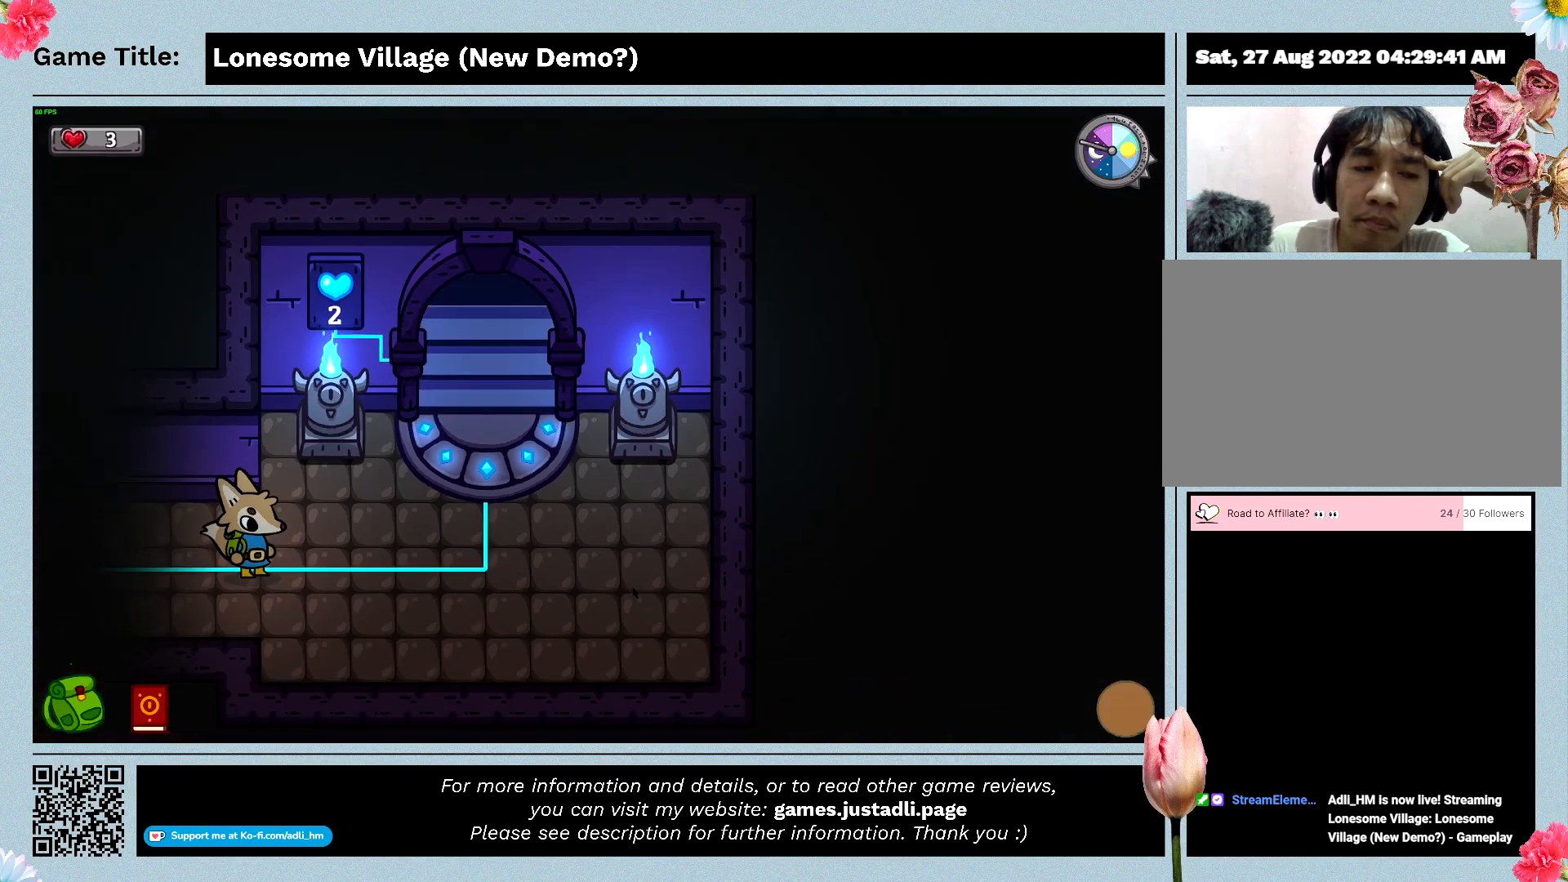
{"keys": ["d"], "mouse": [], "events": [[366, "d", "down"]]}
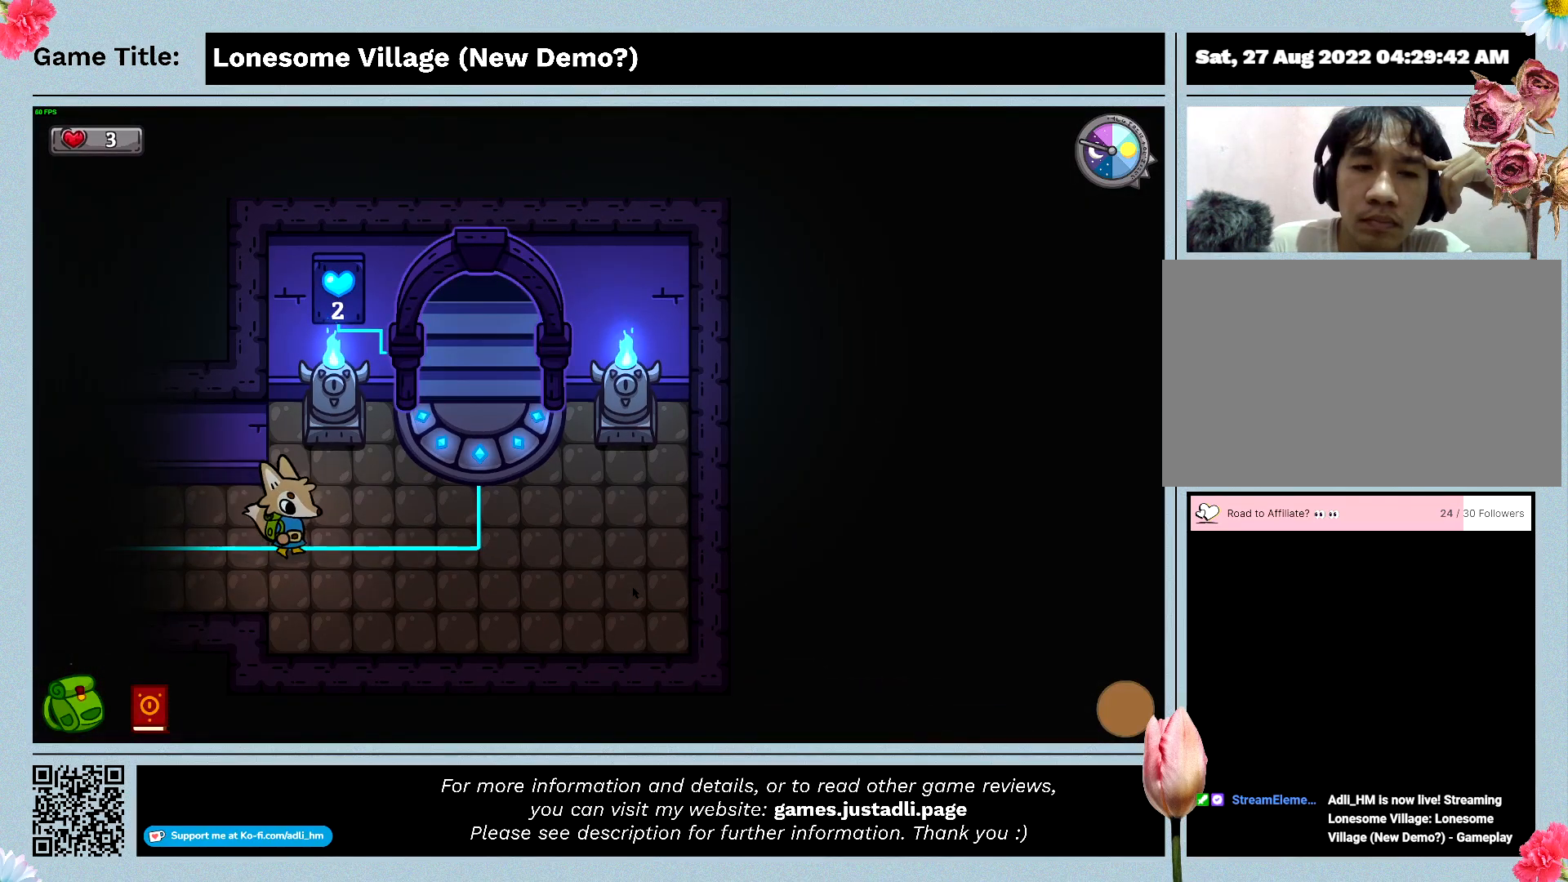
{"keys": ["d", "w"], "mouse": [], "events": [[466, "w", "down"]]}
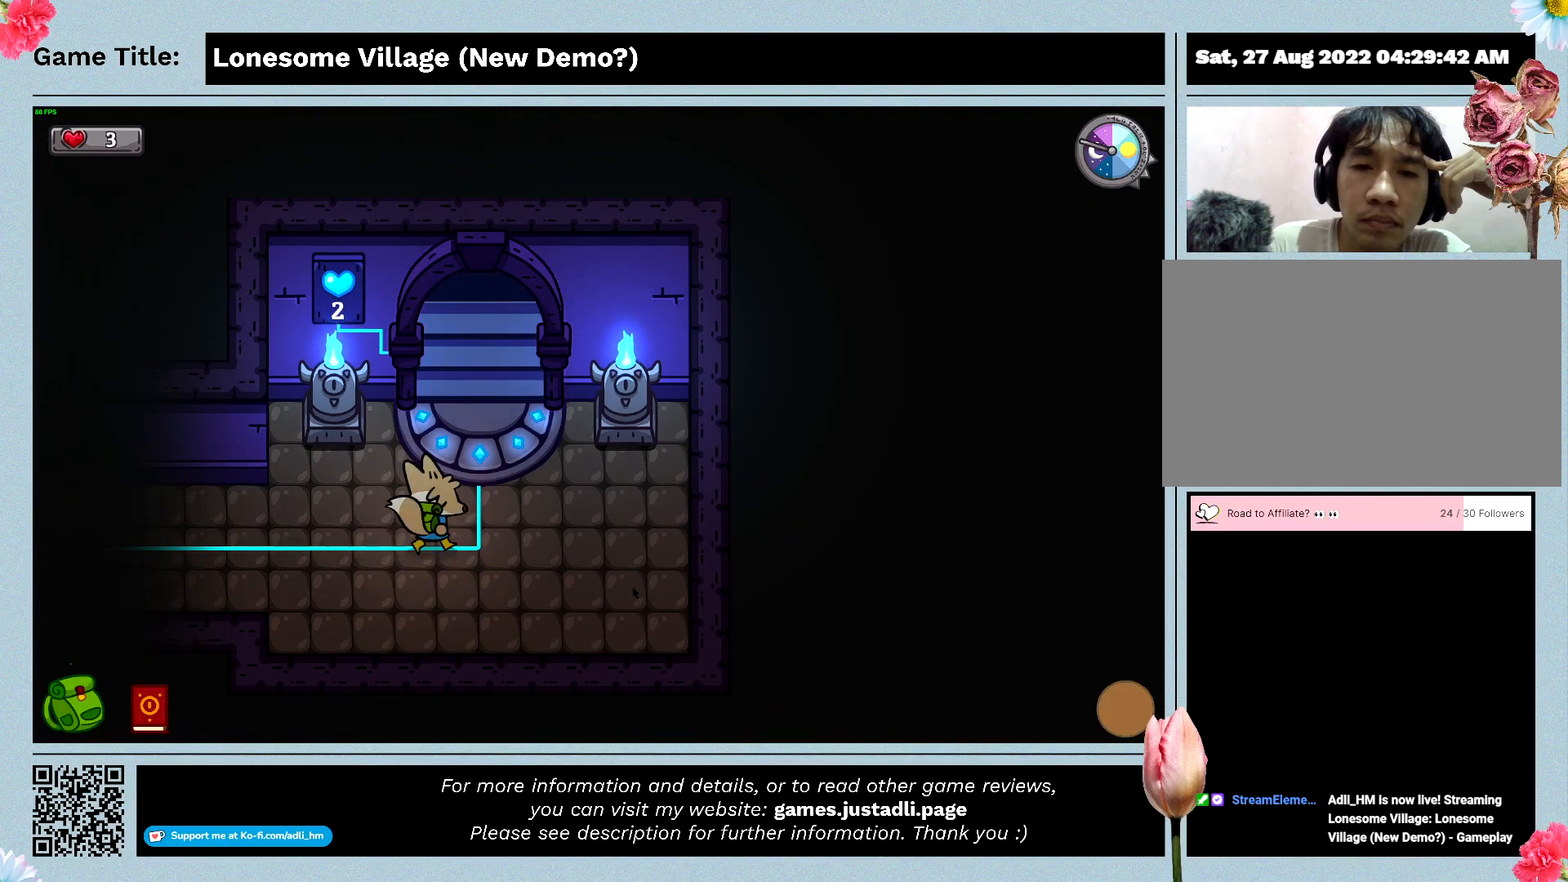
{"keys": ["w"], "mouse": [], "events": [[333, "d", "up"]]}
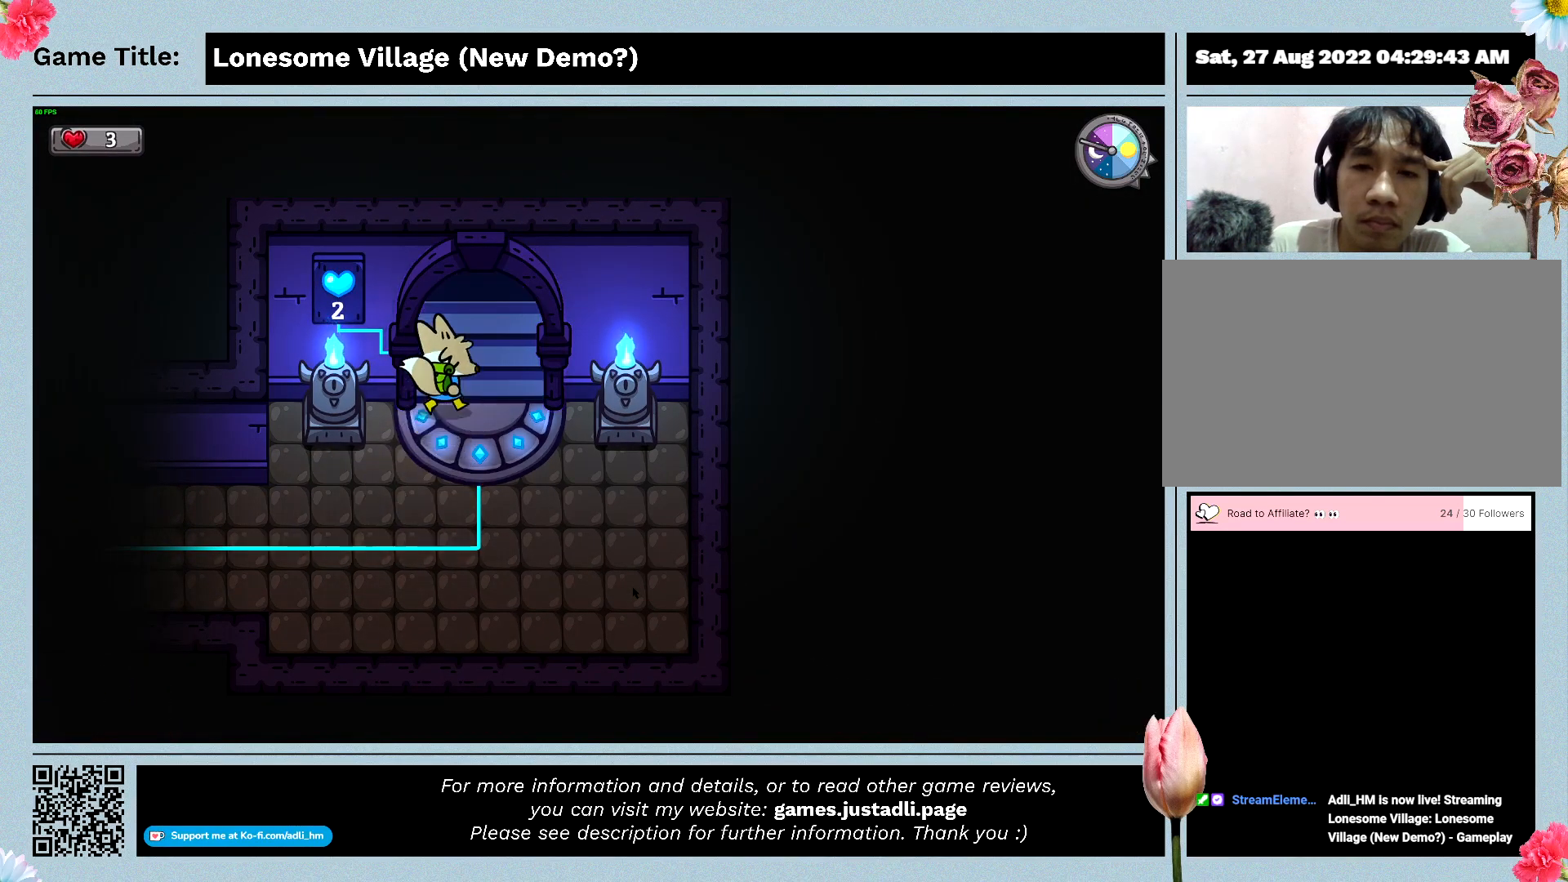
{"keys": ["w"], "mouse": [], "events": [[33, "d", "down"], [433, "d", "up"]]}